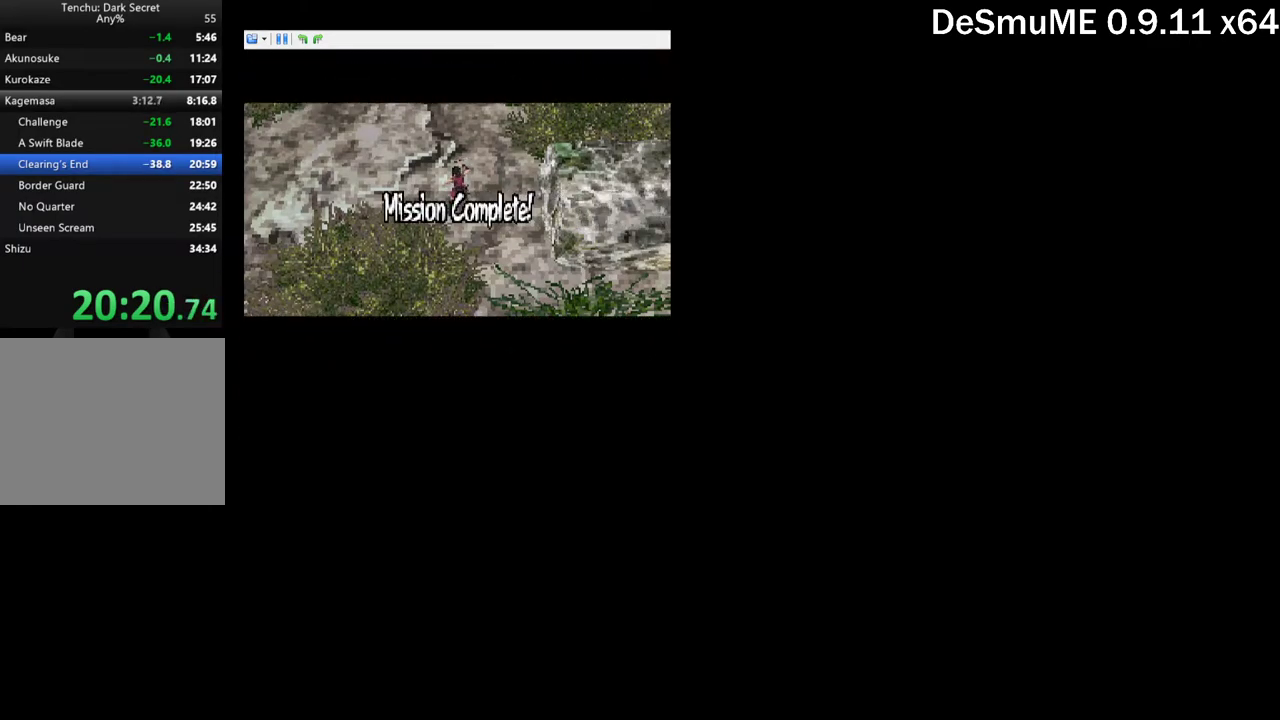
Gameplay with a controller (Xbox layout); each line is a JSON object with the inputs held at the frame after it. "events" lists button and stick changes between this image and that frame as [ms after this image, input, new state], when the widget could be followed in between. Not read: L3 R3 left_stick right_stick.
{"buttons": ["B"], "events": [[67, "B", "down"], [117, "B", "up"], [167, "B", "down"], [217, "B", "up"], [267, "B", "down"], [317, "B", "up"], [383, "B", "down"], [433, "B", "up"], [500, "B", "down"]]}
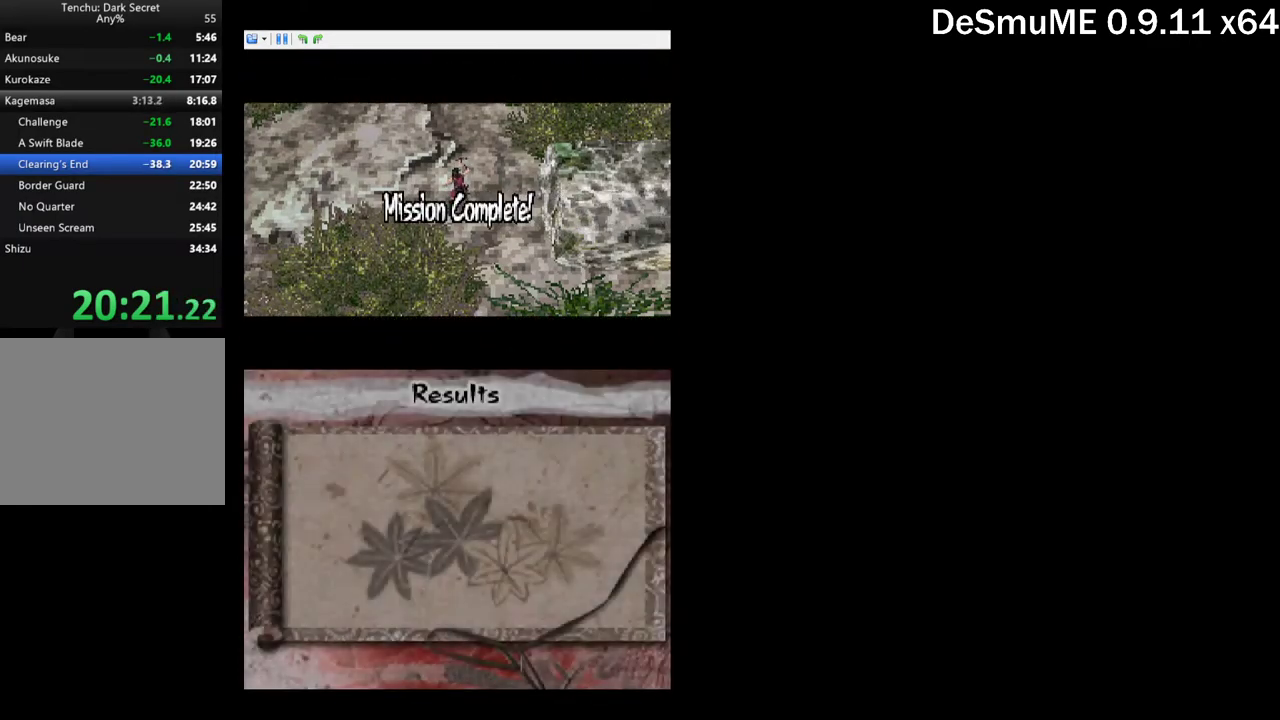
{"buttons": [], "events": [[33, "B", "up"], [100, "B", "down"], [150, "B", "up"], [217, "B", "down"], [267, "B", "up"], [333, "B", "down"], [383, "B", "up"], [433, "B", "down"], [483, "B", "up"]]}
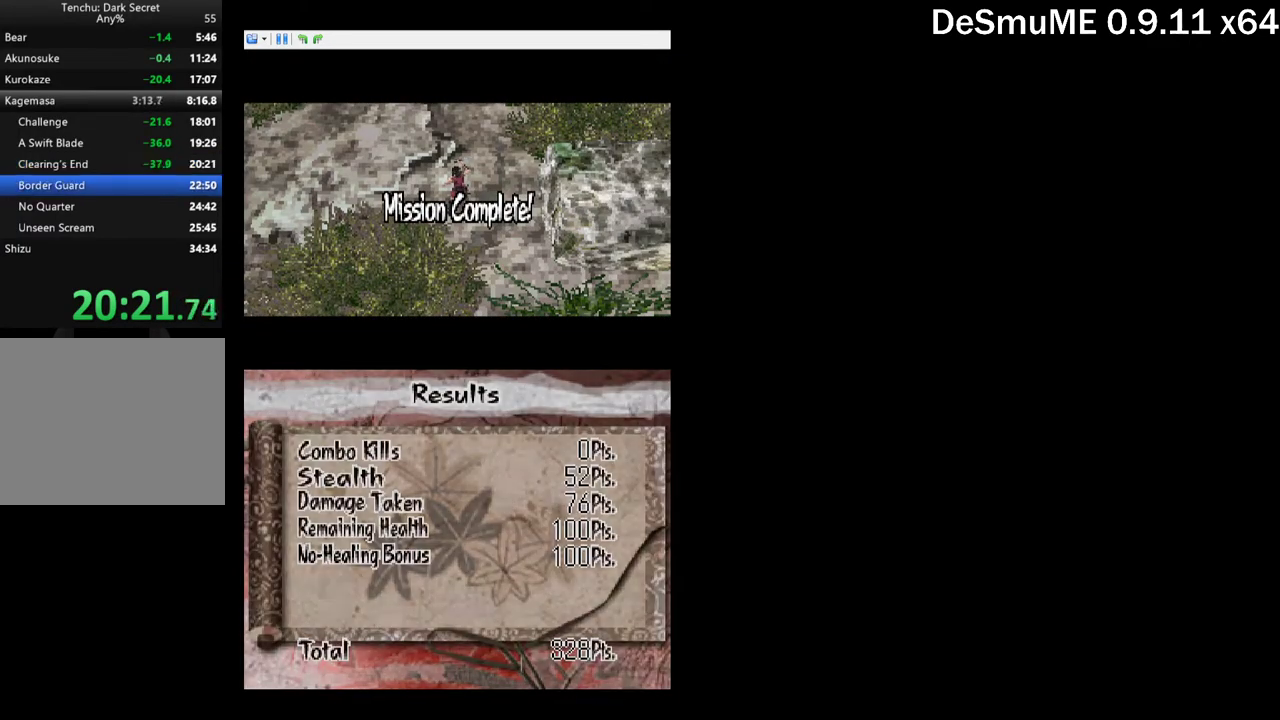
{"buttons": [], "events": [[50, "B", "down"], [100, "B", "up"]]}
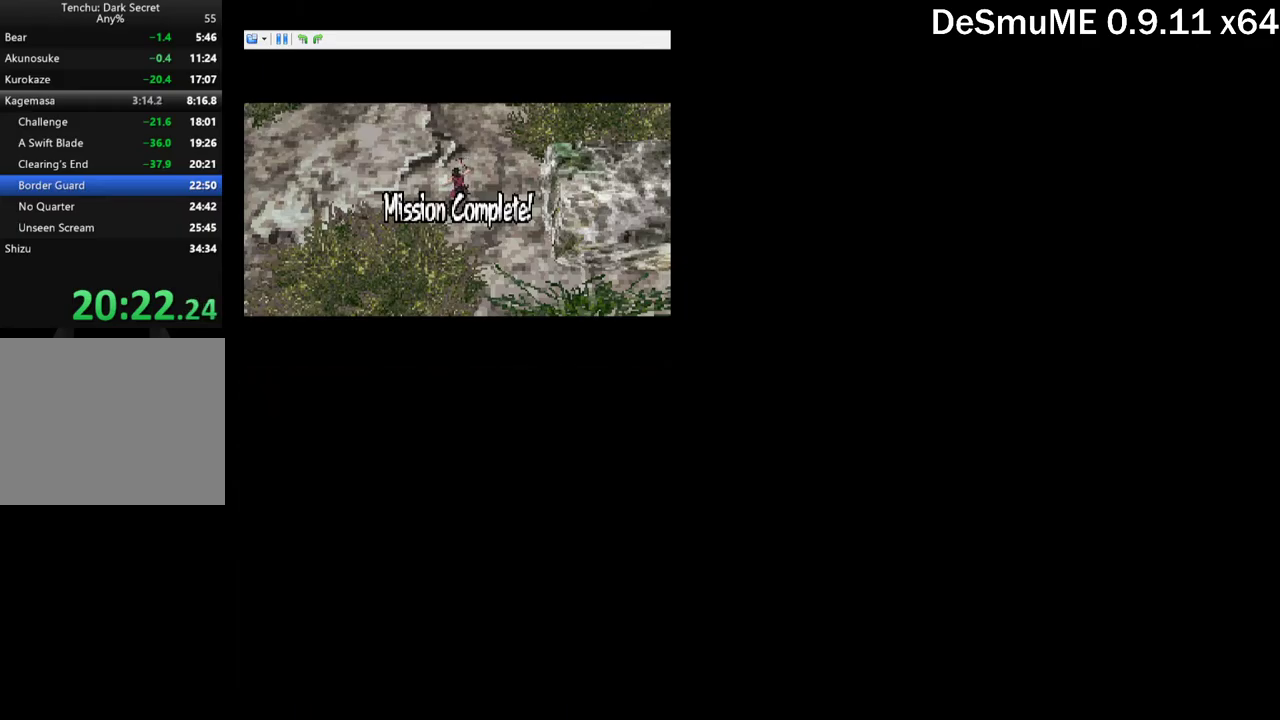
{"buttons": ["START"], "events": [[284, "START", "down"], [334, "START", "up"], [384, "START", "down"], [450, "START", "up"], [500, "START", "down"]]}
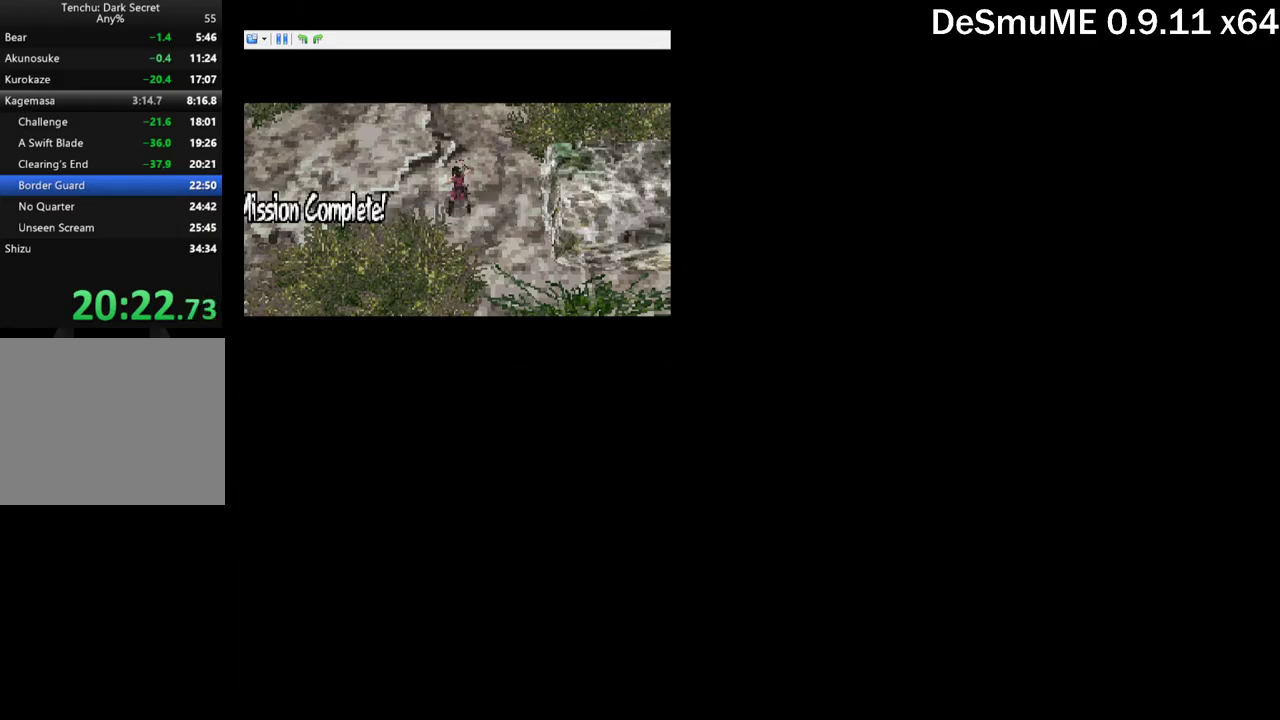
{"buttons": ["START"], "events": [[50, "START", "up"], [100, "START", "down"], [167, "START", "up"], [234, "START", "down"], [284, "START", "up"], [367, "START", "down"], [417, "START", "up"], [484, "START", "down"]]}
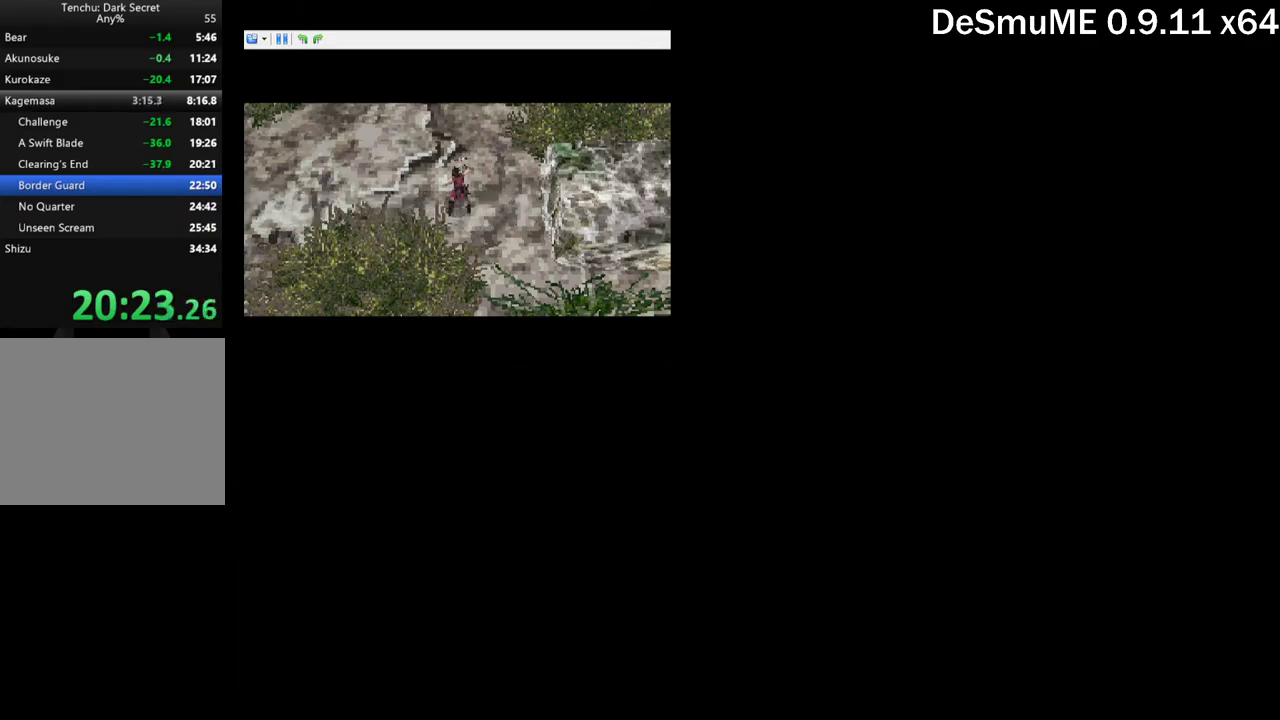
{"buttons": [], "events": [[34, "START", "up"], [100, "START", "down"], [167, "START", "up"], [317, "START", "down"], [484, "START", "up"]]}
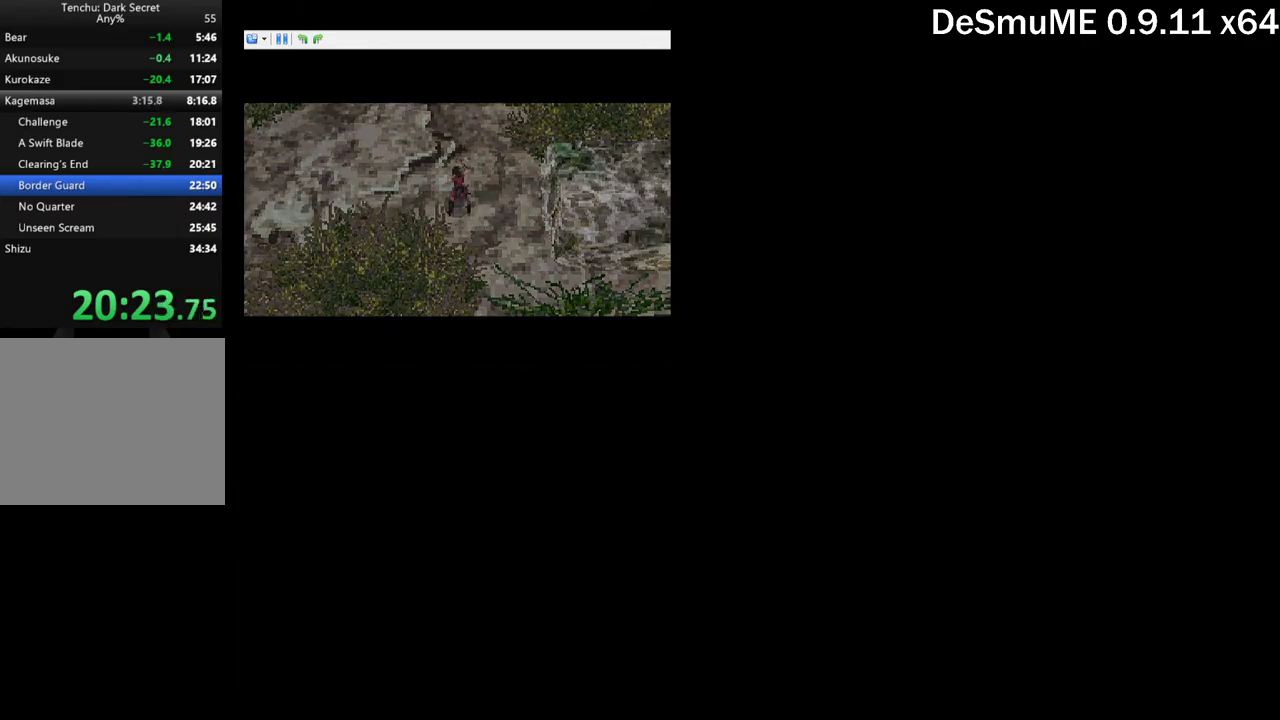
{"buttons": [], "events": [[67, "START", "down"], [134, "START", "up"], [184, "START", "down"], [234, "START", "up"], [317, "START", "down"], [367, "START", "up"], [434, "START", "down"], [484, "START", "up"]]}
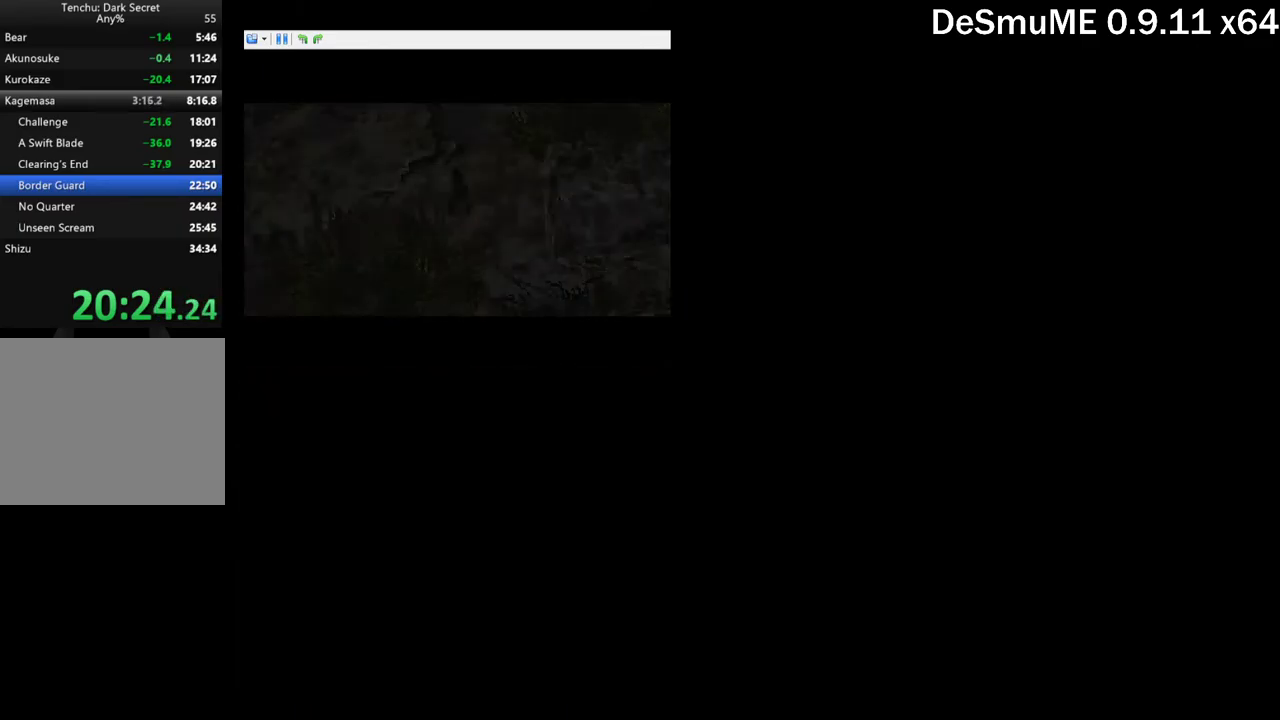
{"buttons": [], "events": [[50, "START", "down"], [117, "START", "up"], [184, "START", "down"], [250, "START", "up"], [317, "START", "down"], [384, "START", "up"], [434, "START", "down"], [500, "START", "up"]]}
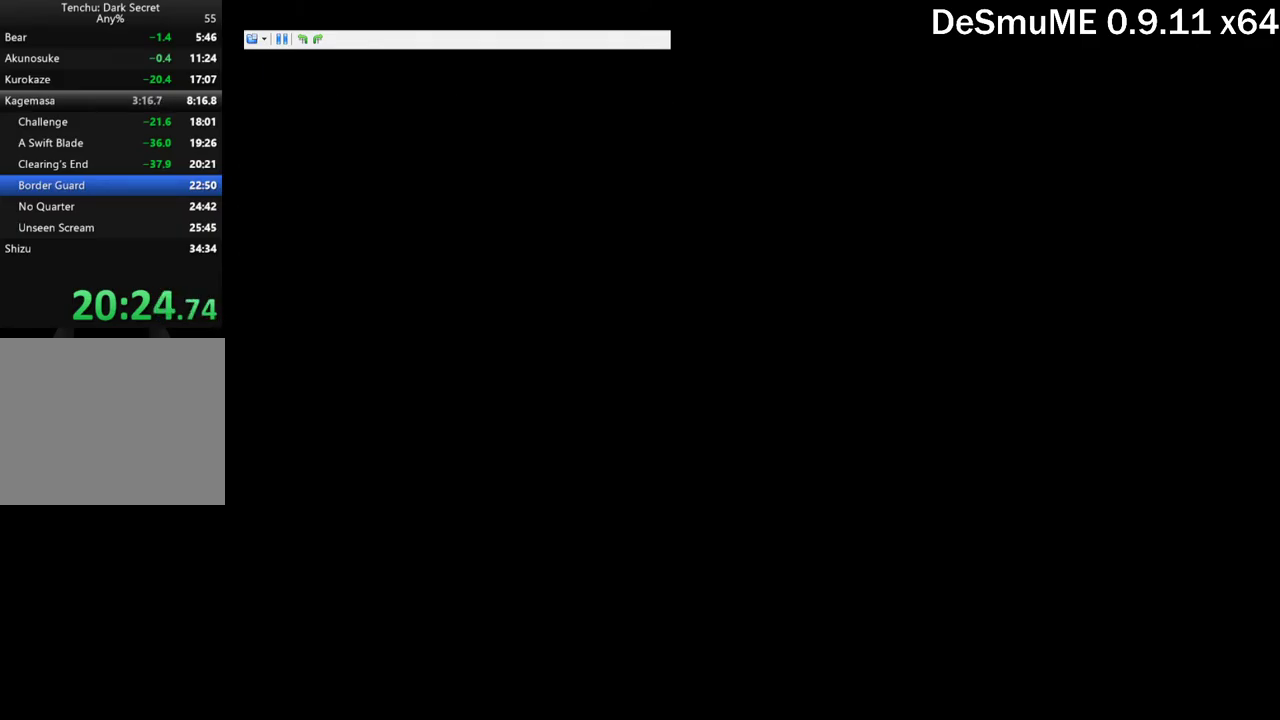
{"buttons": [], "events": [[67, "START", "down"], [134, "START", "up"], [184, "START", "down"], [234, "START", "up"], [300, "START", "down"], [367, "START", "up"], [434, "START", "down"], [500, "START", "up"]]}
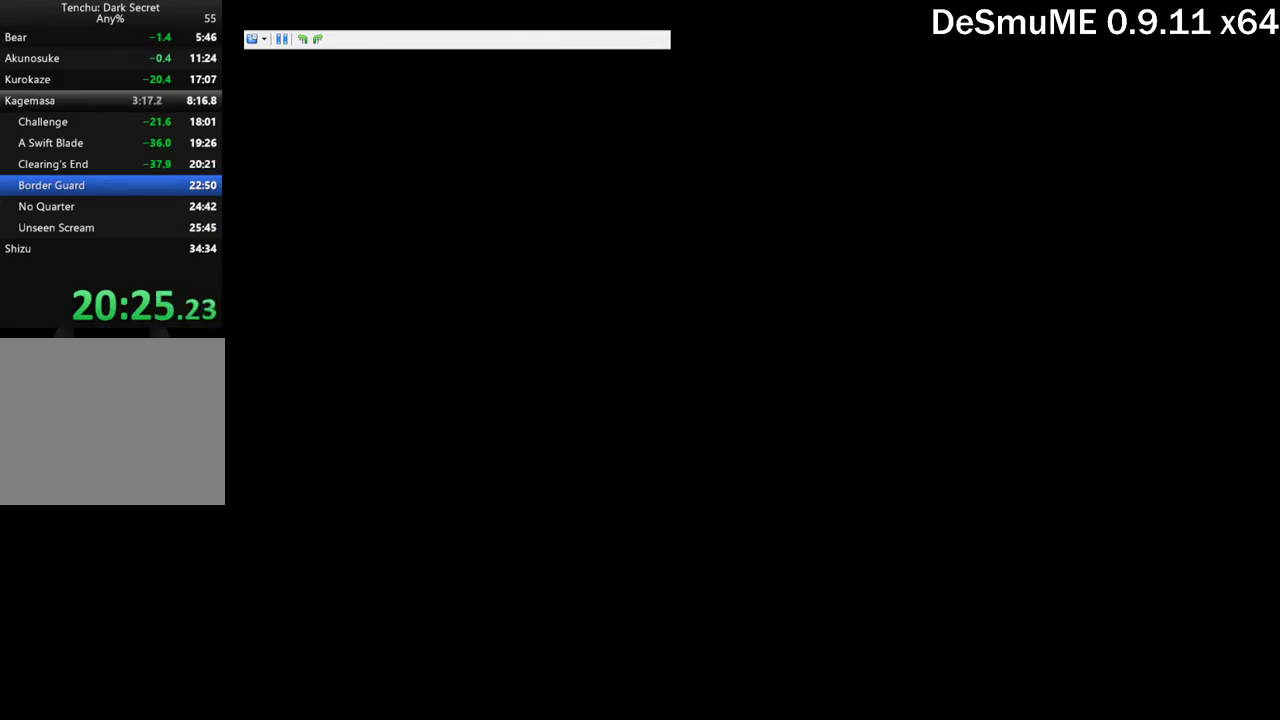
{"buttons": ["START"], "events": [[67, "START", "down"], [134, "START", "up"], [184, "START", "down"], [250, "START", "up"], [334, "START", "down"], [400, "START", "up"], [467, "START", "down"]]}
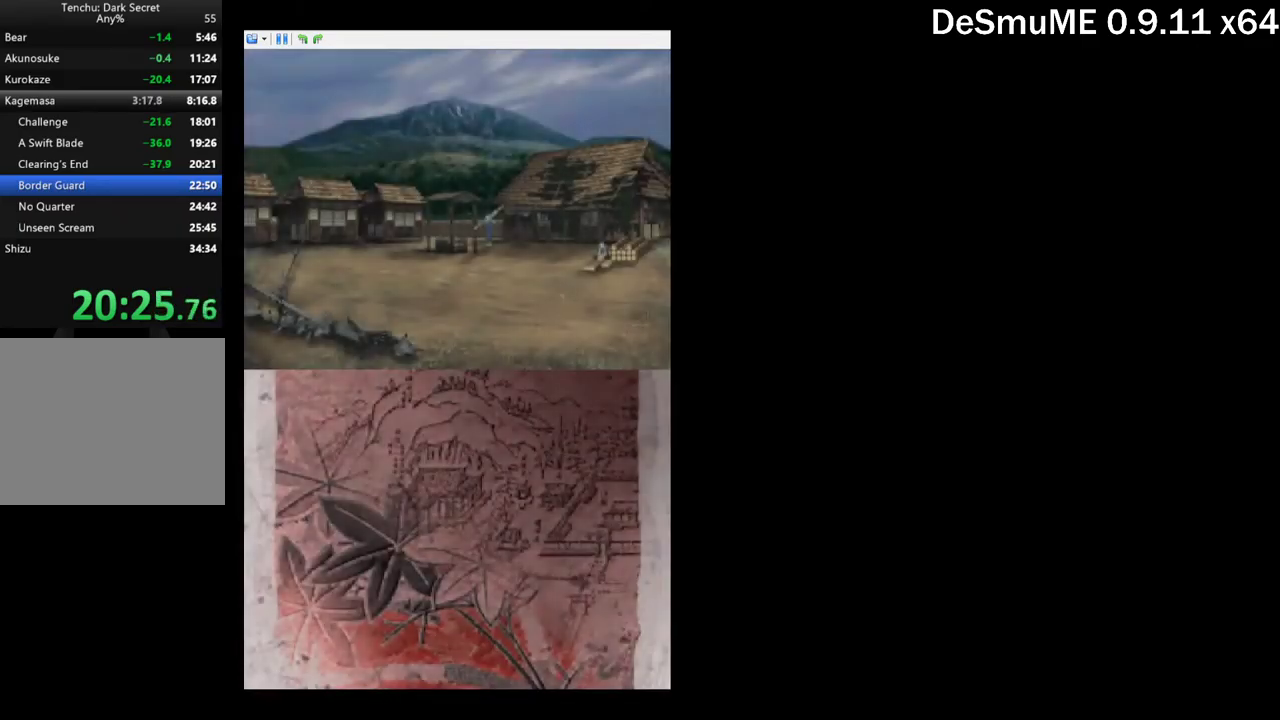
{"buttons": [], "events": [[34, "START", "up"], [100, "START", "down"], [167, "START", "up"], [234, "START", "down"], [300, "START", "up"]]}
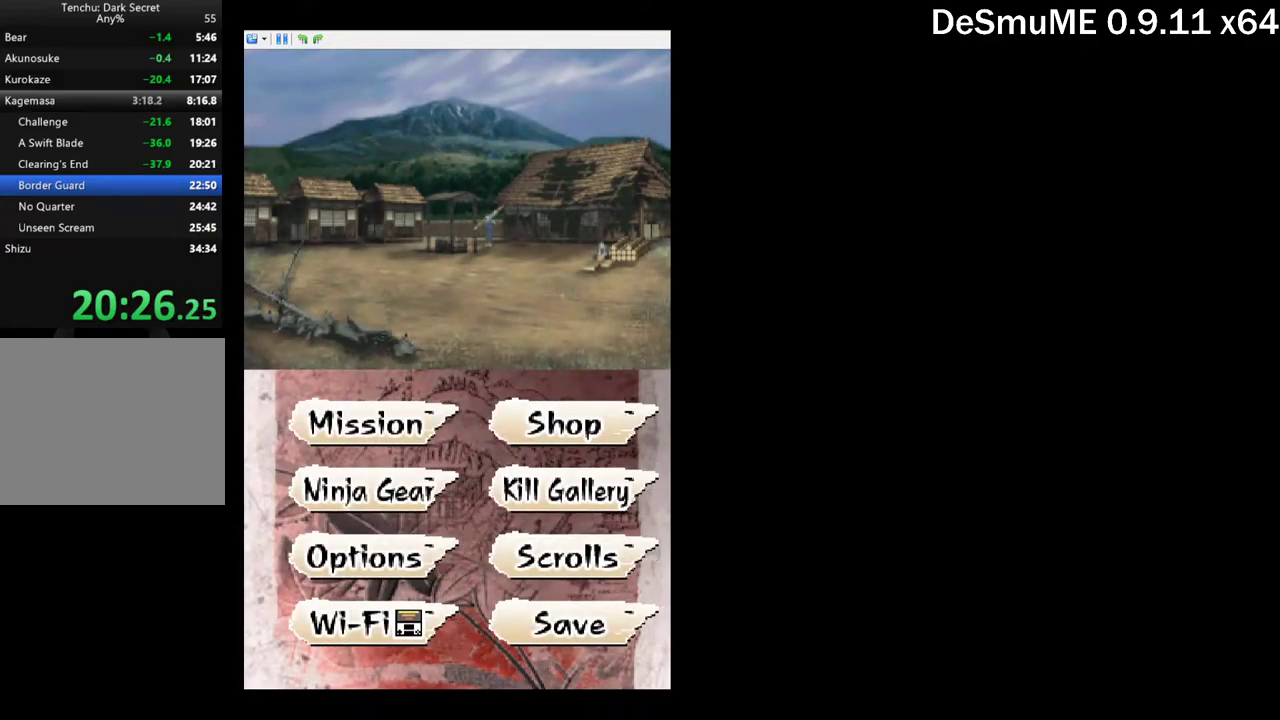
{"buttons": [], "events": [[234, "B", "down"], [284, "B", "up"]]}
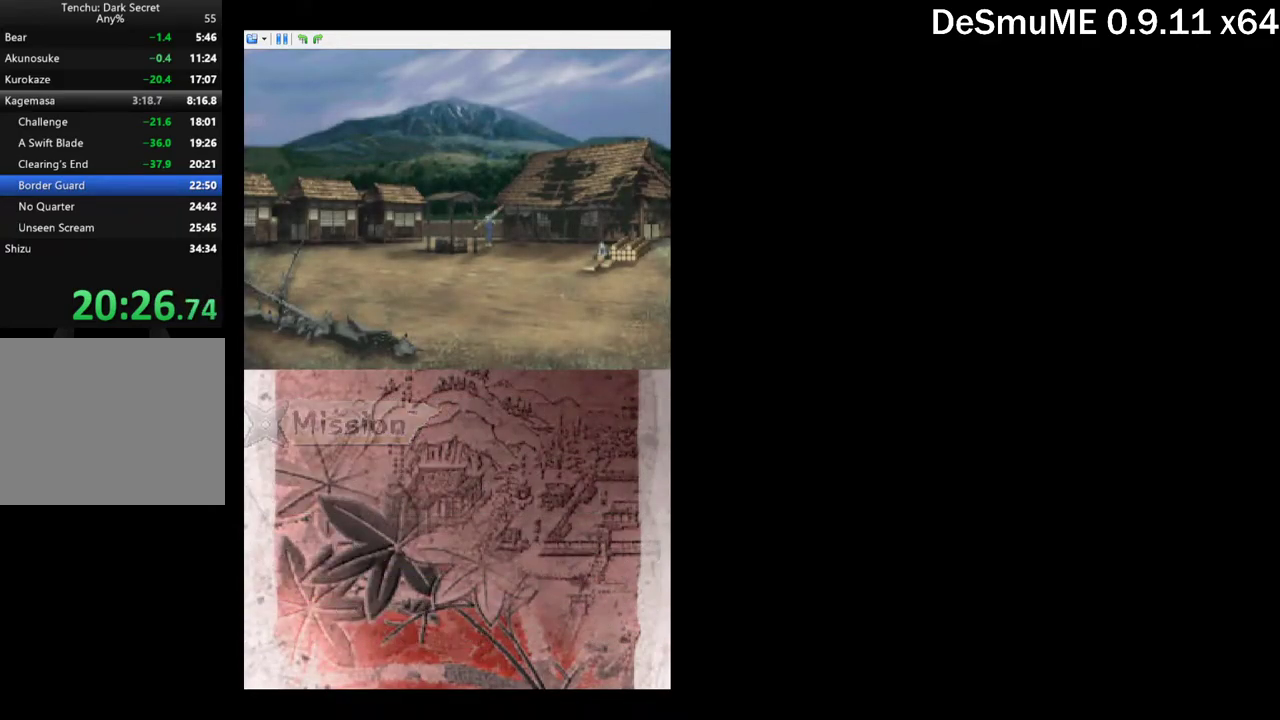
{"buttons": [], "events": []}
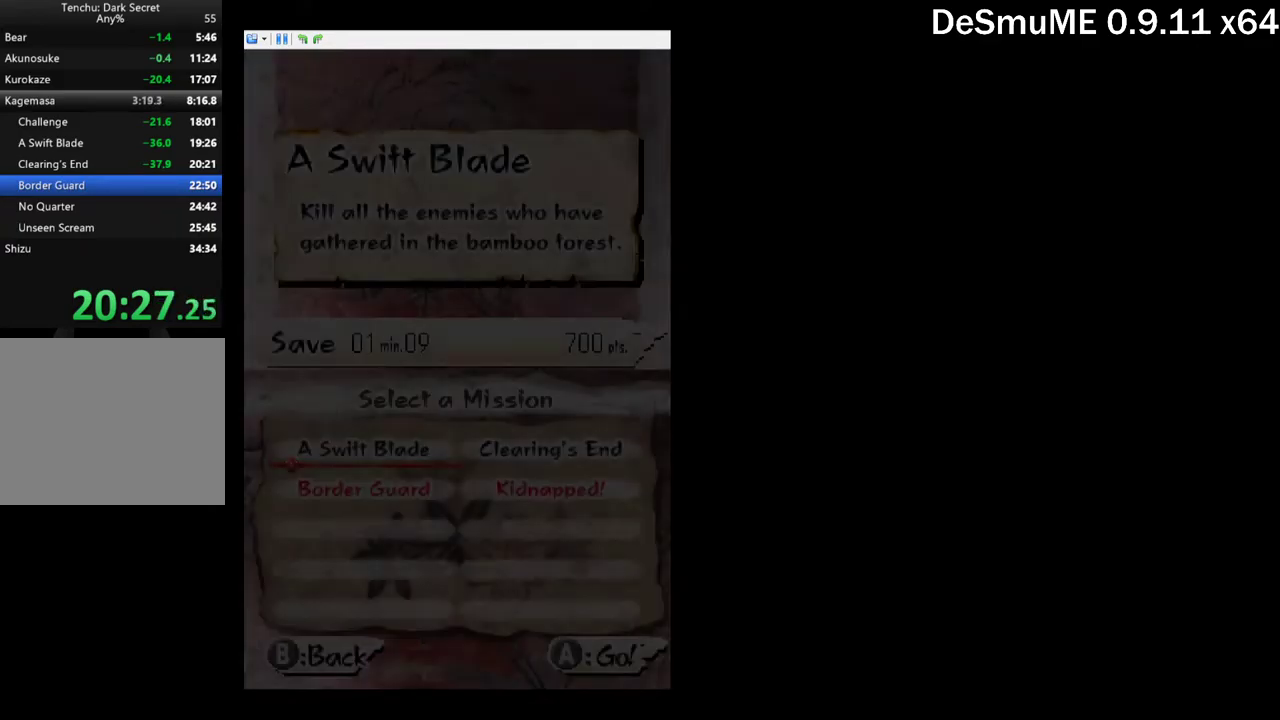
{"buttons": ["DPAD_DOWN"], "events": [[434, "DPAD_DOWN", "down"]]}
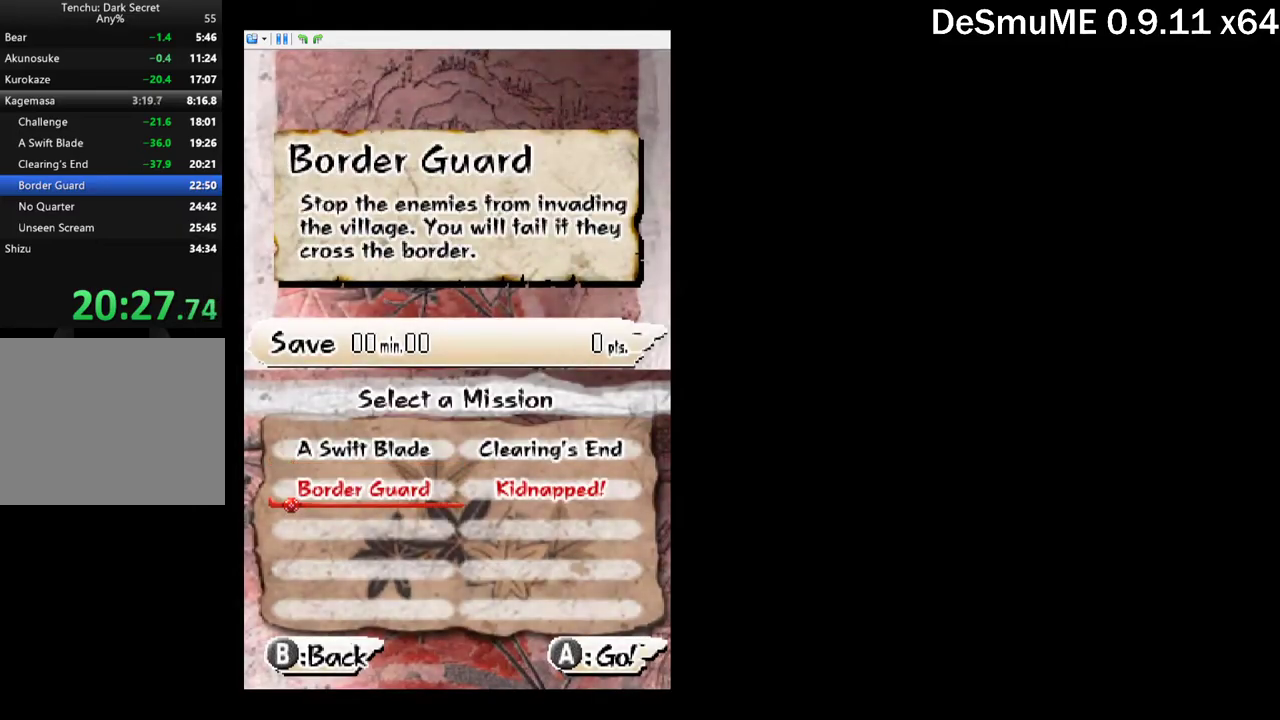
{"buttons": [], "events": [[50, "B", "down"], [84, "DPAD_DOWN", "up"], [150, "B", "up"]]}
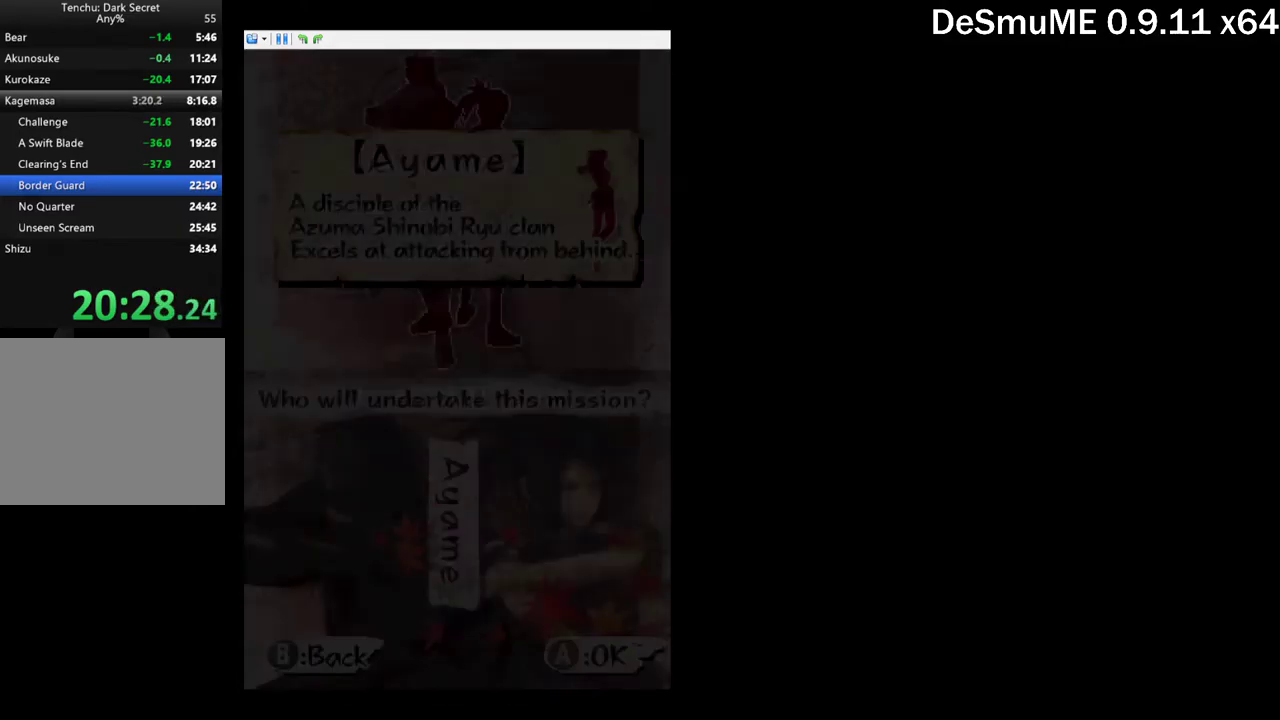
{"buttons": ["B"], "events": [[434, "B", "down"]]}
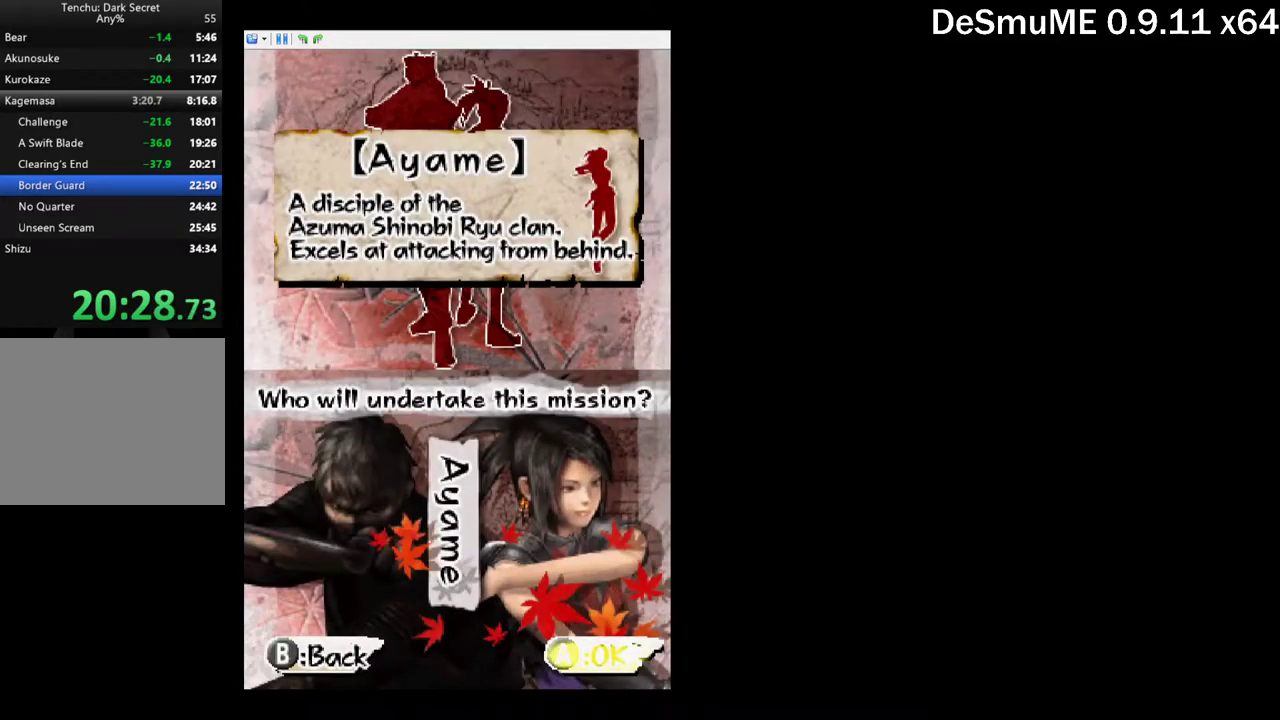
{"buttons": [], "events": [[34, "B", "up"]]}
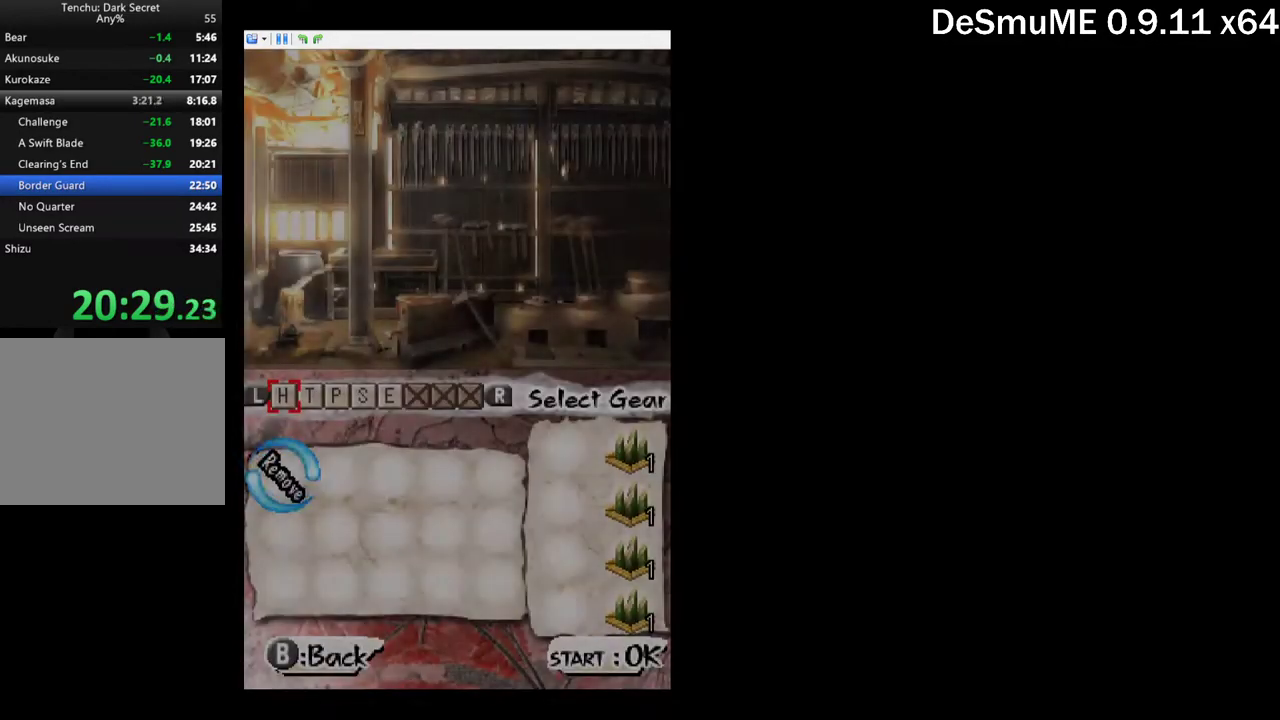
{"buttons": [], "events": [[217, "START", "down"], [284, "START", "up"], [350, "START", "down"], [500, "START", "up"]]}
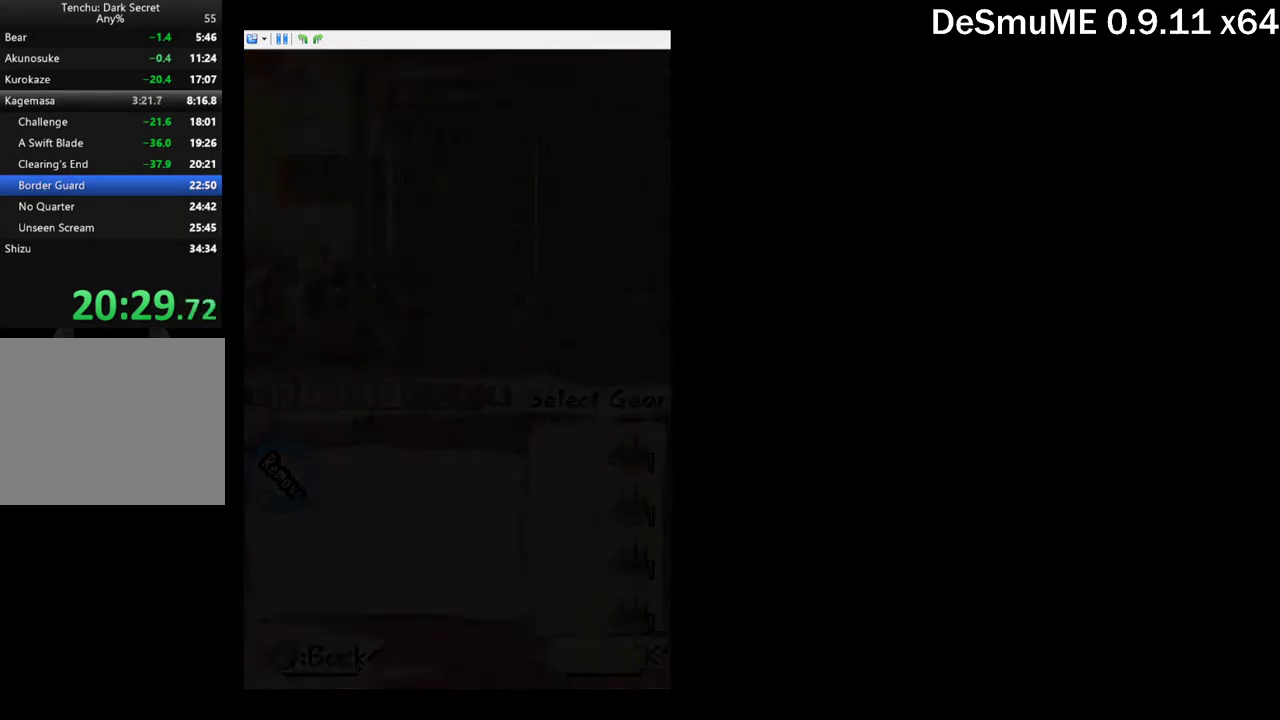
{"buttons": ["START"], "events": [[67, "START", "down"], [134, "START", "up"], [500, "START", "down"]]}
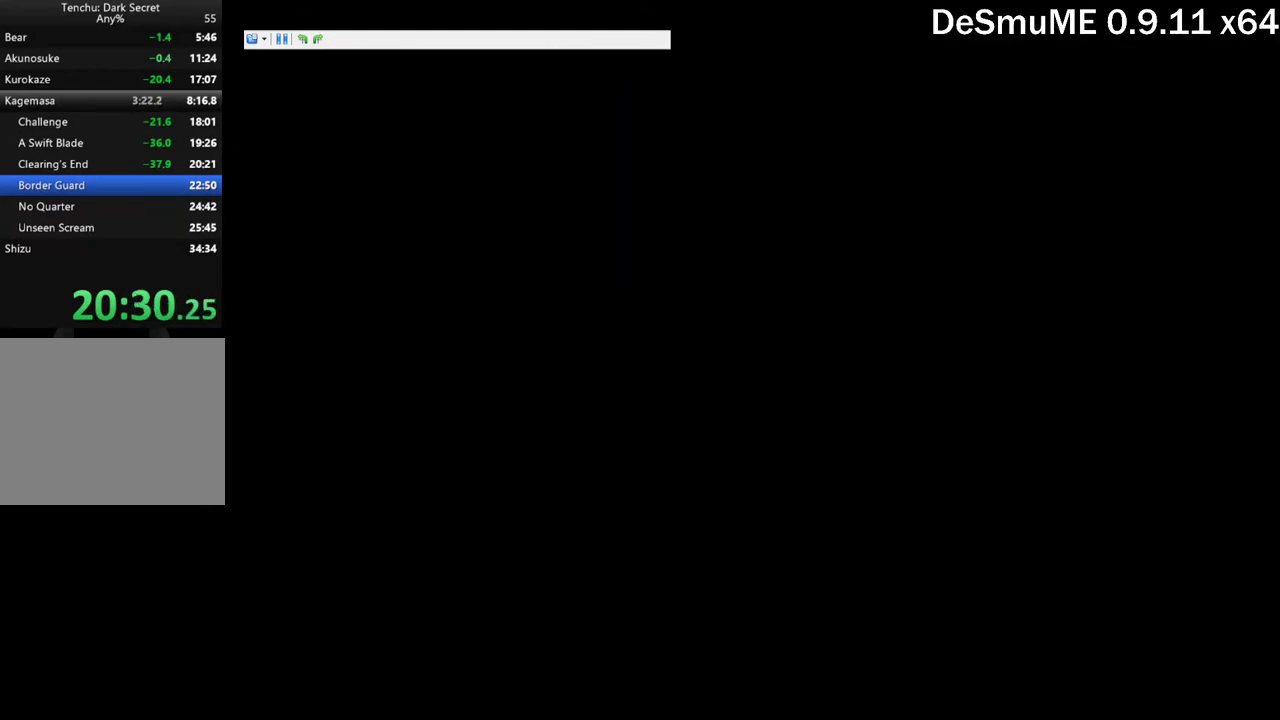
{"buttons": [], "events": [[50, "B", "down"], [100, "B", "up"], [150, "START", "up"], [184, "B", "down"], [234, "B", "up"], [250, "START", "down"], [300, "B", "down"], [317, "START", "up"], [367, "B", "up"], [400, "START", "down"], [434, "B", "down"], [450, "START", "up"], [500, "B", "up"]]}
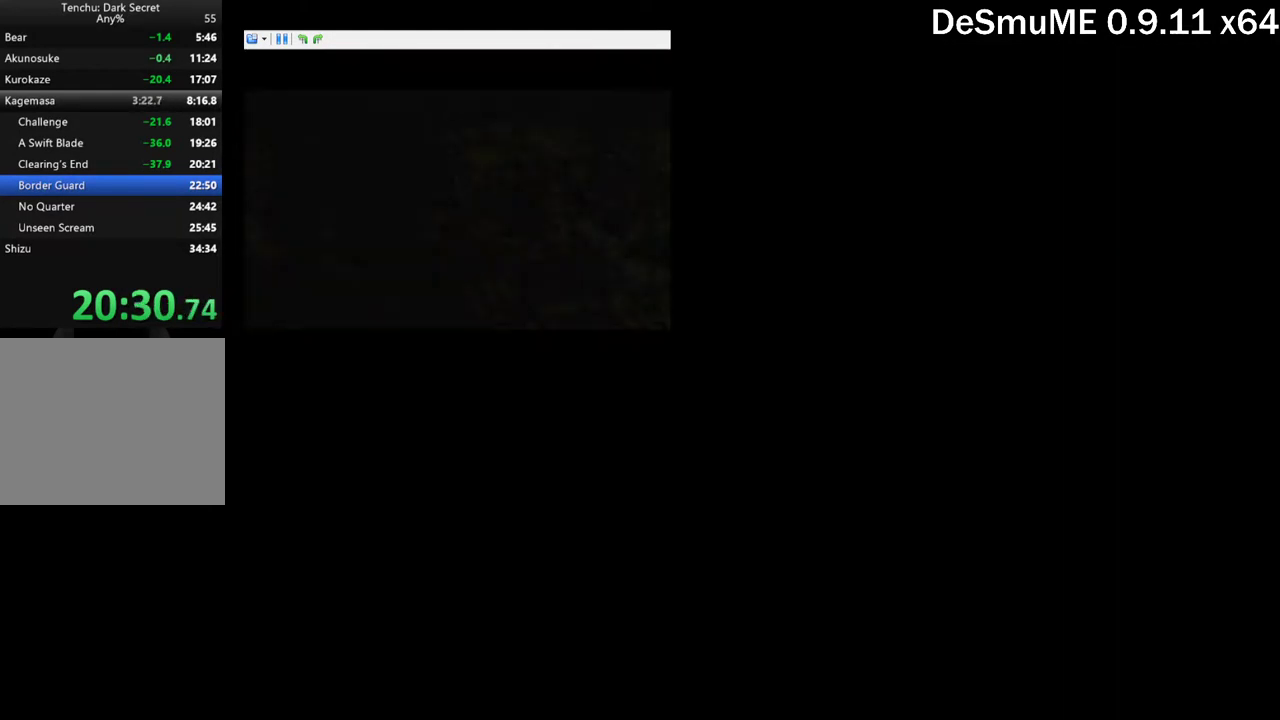
{"buttons": ["B"], "events": [[50, "START", "down"], [84, "B", "down"], [134, "B", "up"], [134, "START", "up"], [200, "B", "down"], [250, "B", "up"], [250, "START", "down"], [334, "B", "down"], [334, "START", "up"], [400, "B", "up"], [400, "START", "down"], [467, "B", "down"], [500, "START", "up"]]}
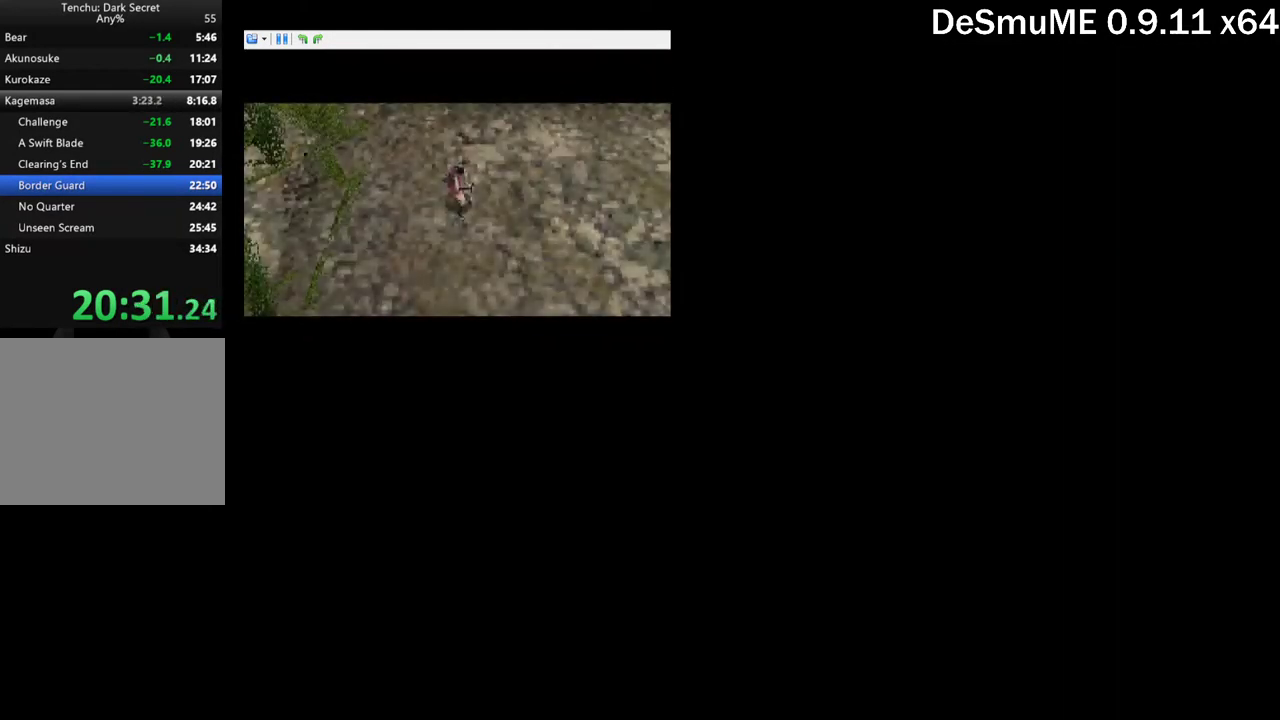
{"buttons": ["B"], "events": [[34, "B", "up"], [67, "START", "down"], [100, "B", "down"], [167, "B", "up"], [234, "B", "down"], [300, "B", "up"], [317, "START", "up"], [384, "B", "down"], [417, "START", "down"], [450, "B", "up"], [500, "B", "down"], [500, "START", "up"]]}
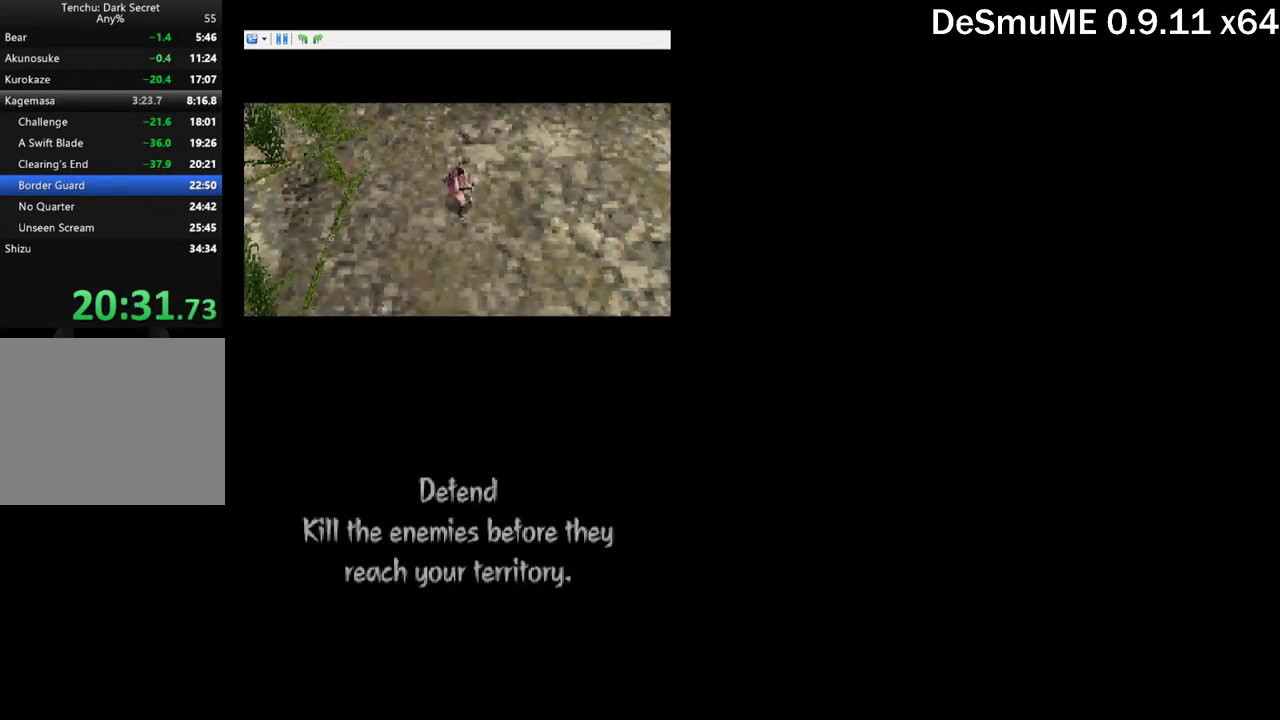
{"buttons": [], "events": [[50, "B", "up"], [84, "START", "down"], [134, "B", "down"], [150, "START", "up"], [200, "B", "up"], [284, "B", "down"], [350, "B", "up"], [417, "B", "down"], [467, "B", "up"]]}
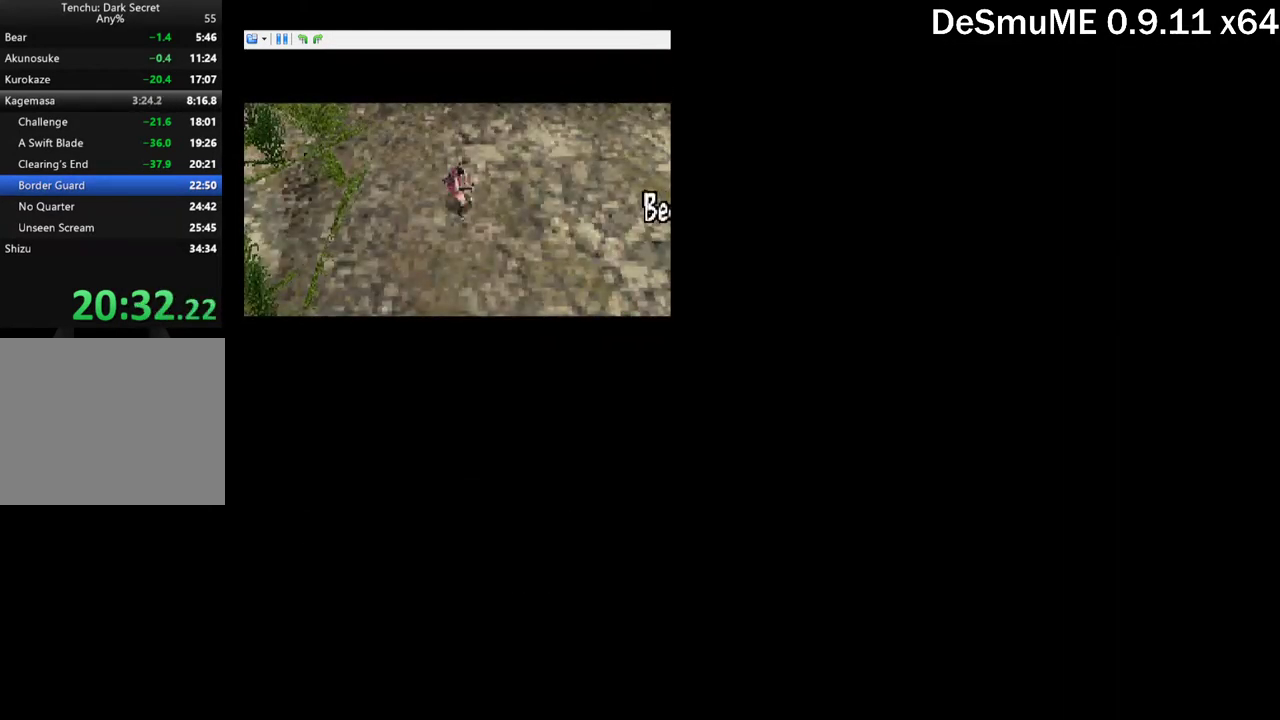
{"buttons": ["B"], "events": [[34, "B", "down"], [100, "B", "up"], [184, "B", "down"], [234, "B", "up"], [300, "B", "down"]]}
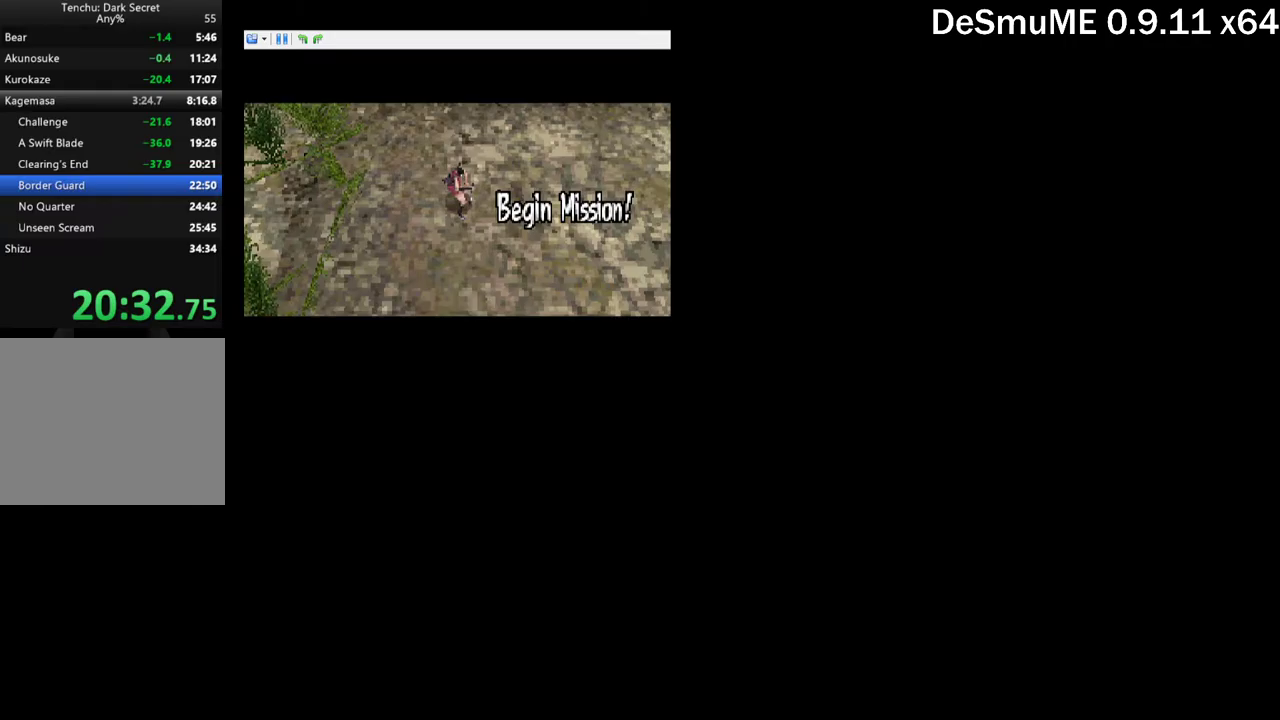
{"buttons": ["B"], "events": [[33, "B", "up"], [200, "B", "down"], [300, "B", "up"], [467, "B", "down"]]}
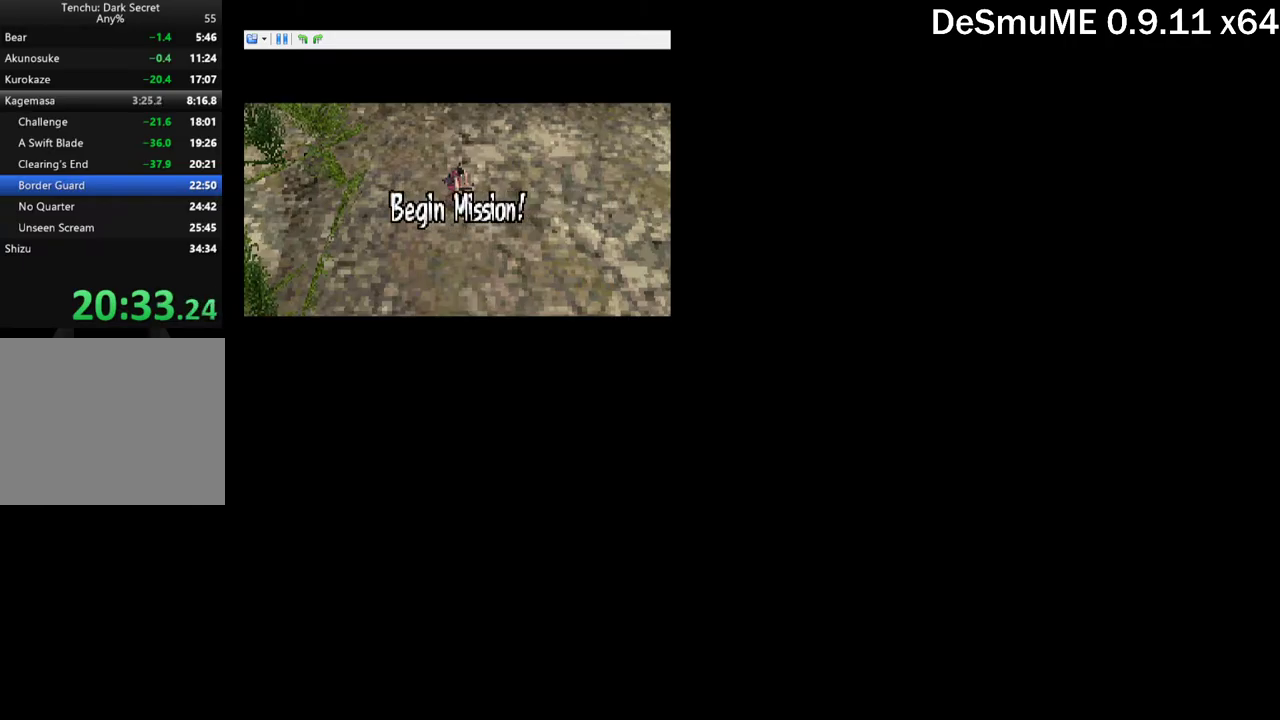
{"buttons": ["DPAD_RIGHT"], "events": [[33, "B", "up"], [483, "DPAD_RIGHT", "down"]]}
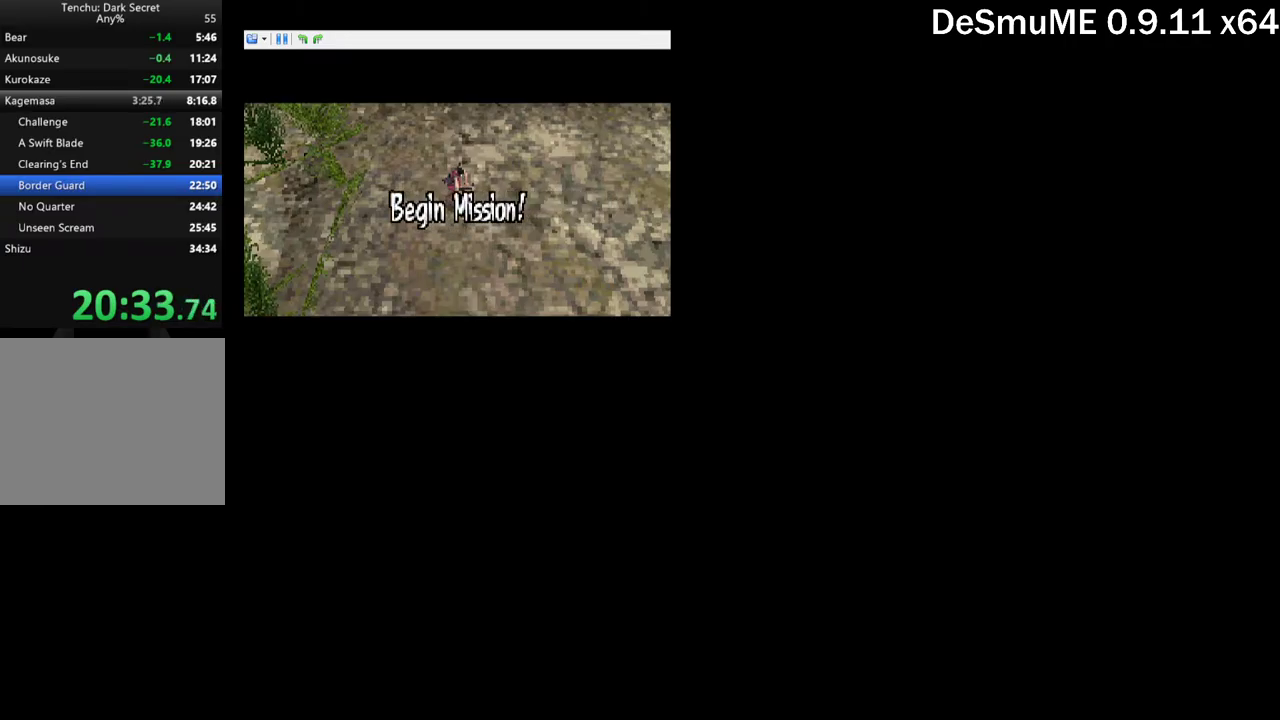
{"buttons": ["DPAD_RIGHT"], "events": []}
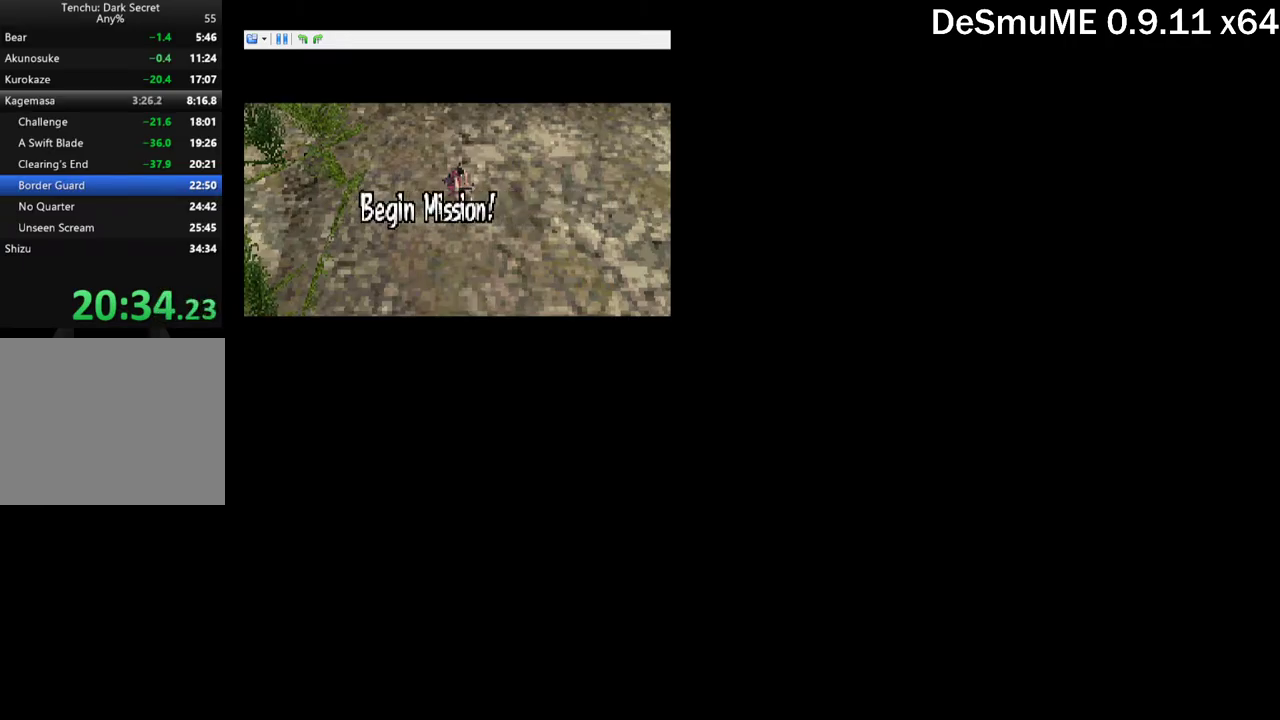
{"buttons": ["DPAD_RIGHT"], "events": []}
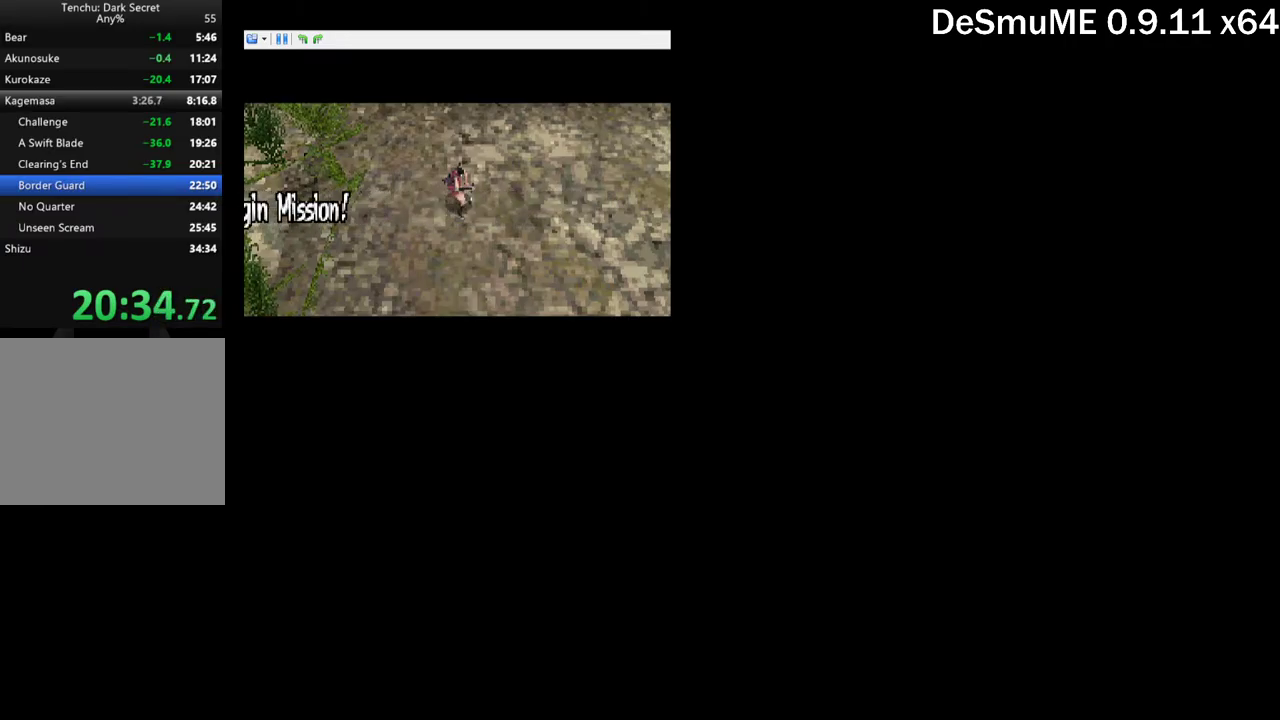
{"buttons": ["DPAD_RIGHT"], "events": []}
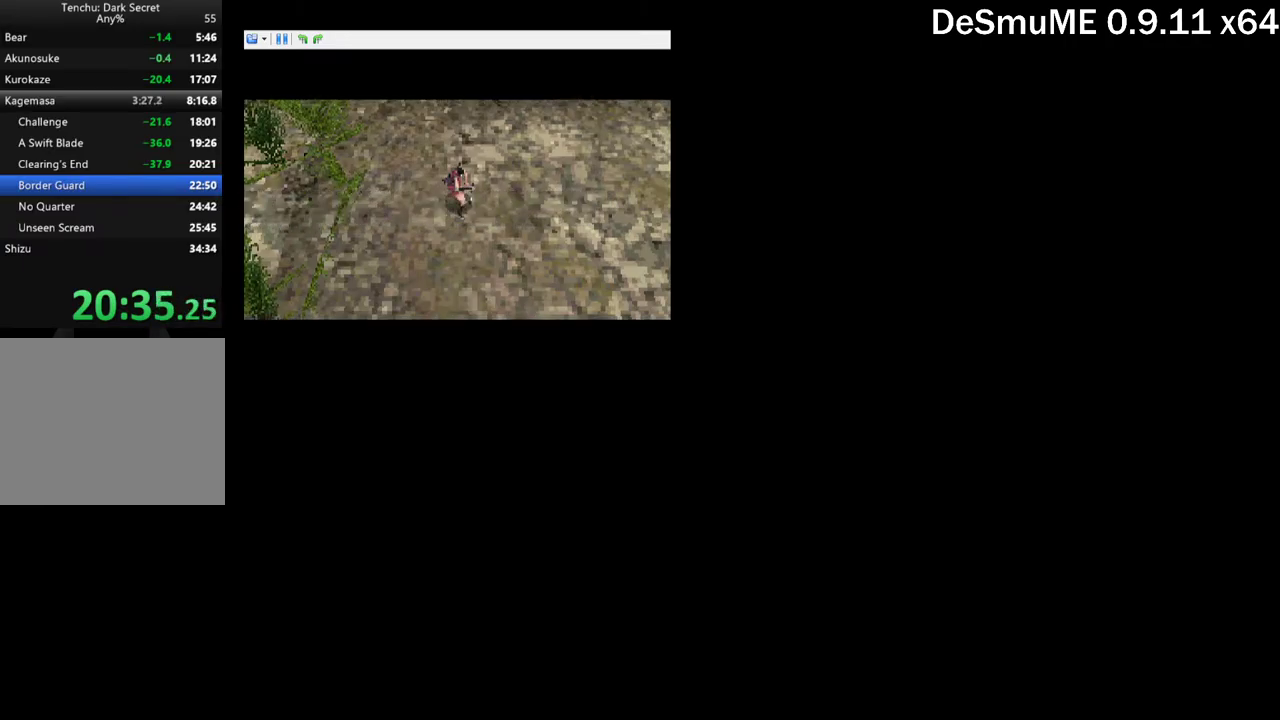
{"buttons": ["DPAD_RIGHT"], "events": []}
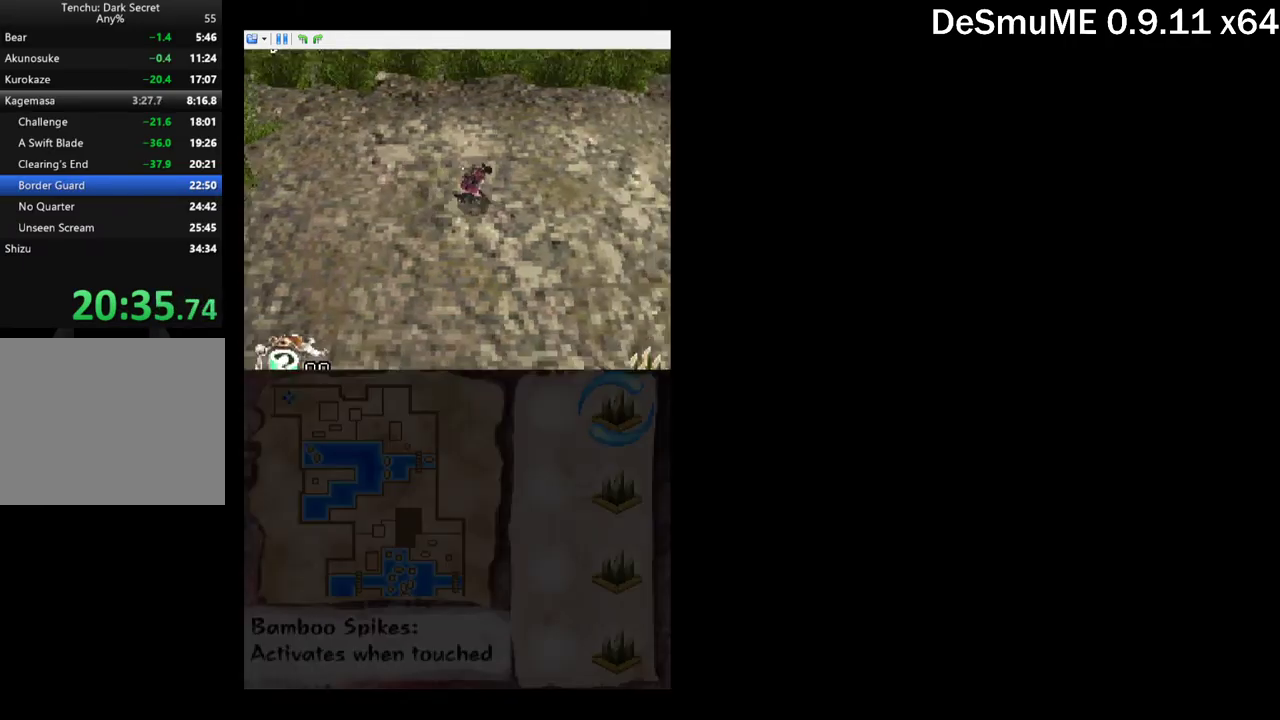
{"buttons": ["DPAD_RIGHT"], "events": []}